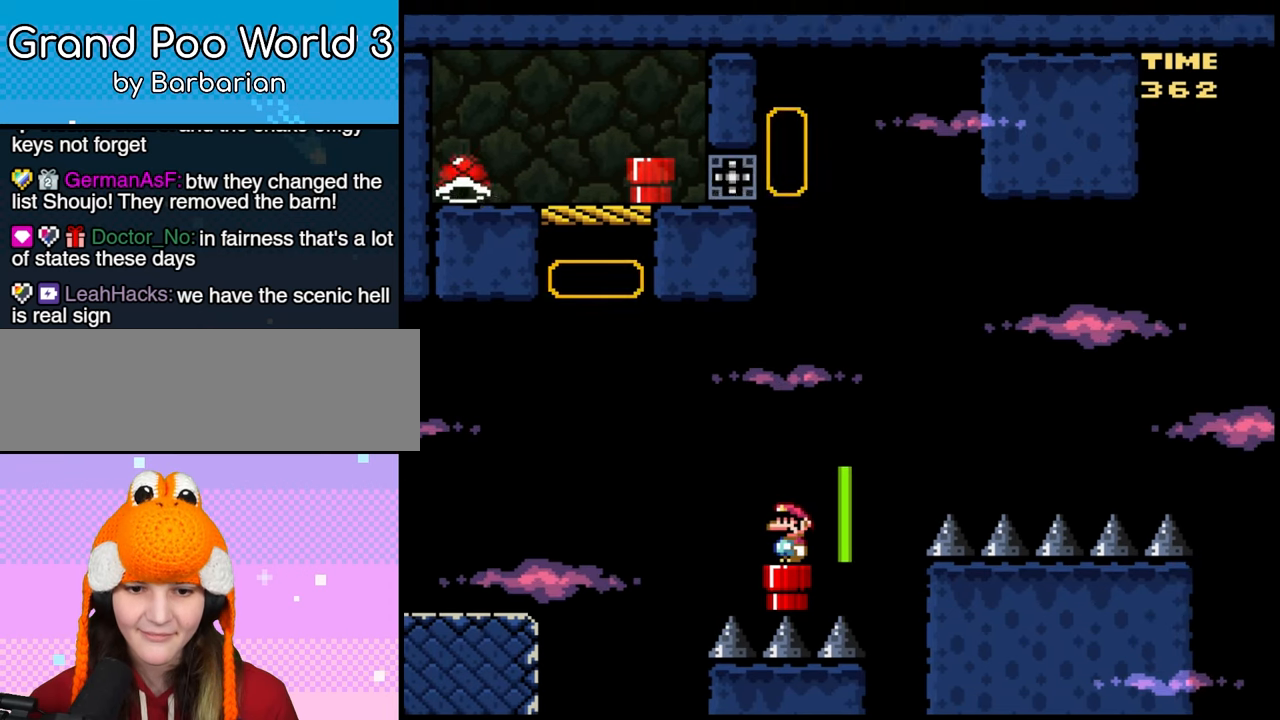
Gameplay with a controller (Nintendo layout); each line is a JSON object with the inputs held at the frame after it (dt_ms = milliseconds from this image to that frame). "events" lists button and stick changes between this image and that frame as [ms after this image, input, new state], when the widget could be followed in between. Not read: A DPAD_UP L3 R1 R3 X Y.
{"dt_ms": 500, "buttons": ["B", "DPAD_RIGHT"], "events": [[117, "DPAD_RIGHT", "down"], [317, "B", "down"]]}
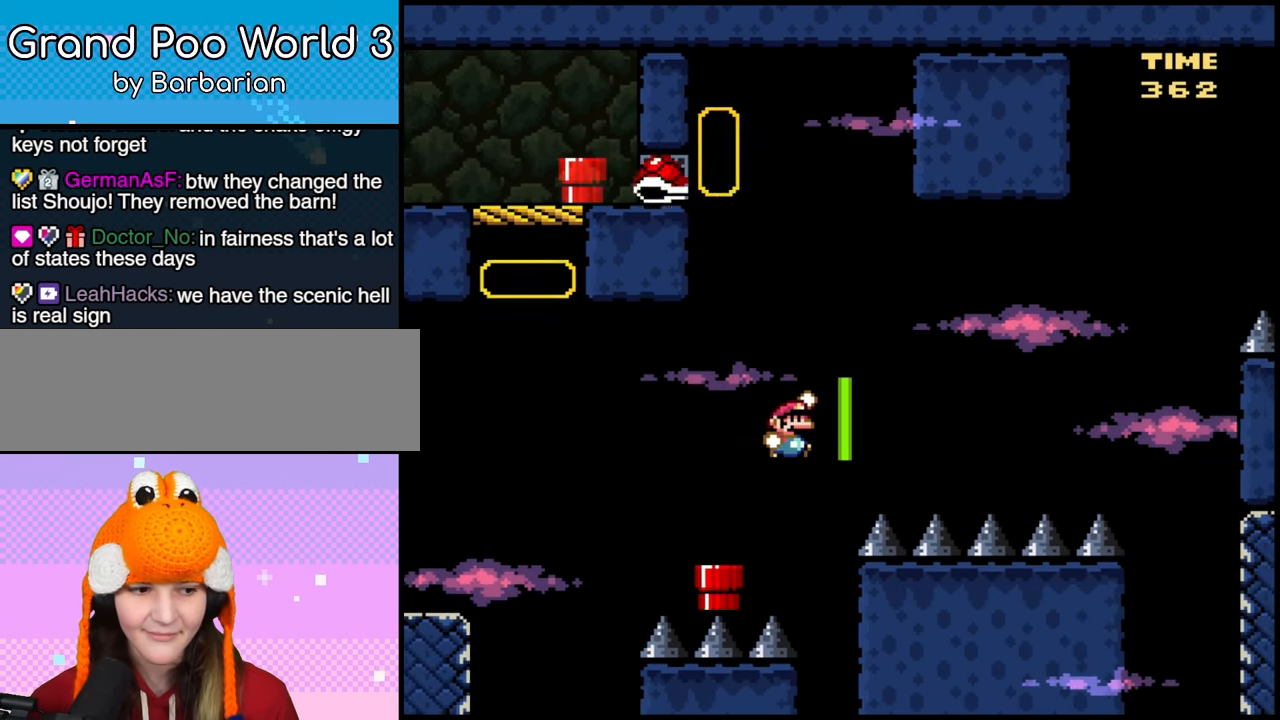
{"dt_ms": 500, "buttons": ["B", "DPAD_LEFT"], "events": [[433, "DPAD_RIGHT", "up"], [450, "DPAD_LEFT", "down"]]}
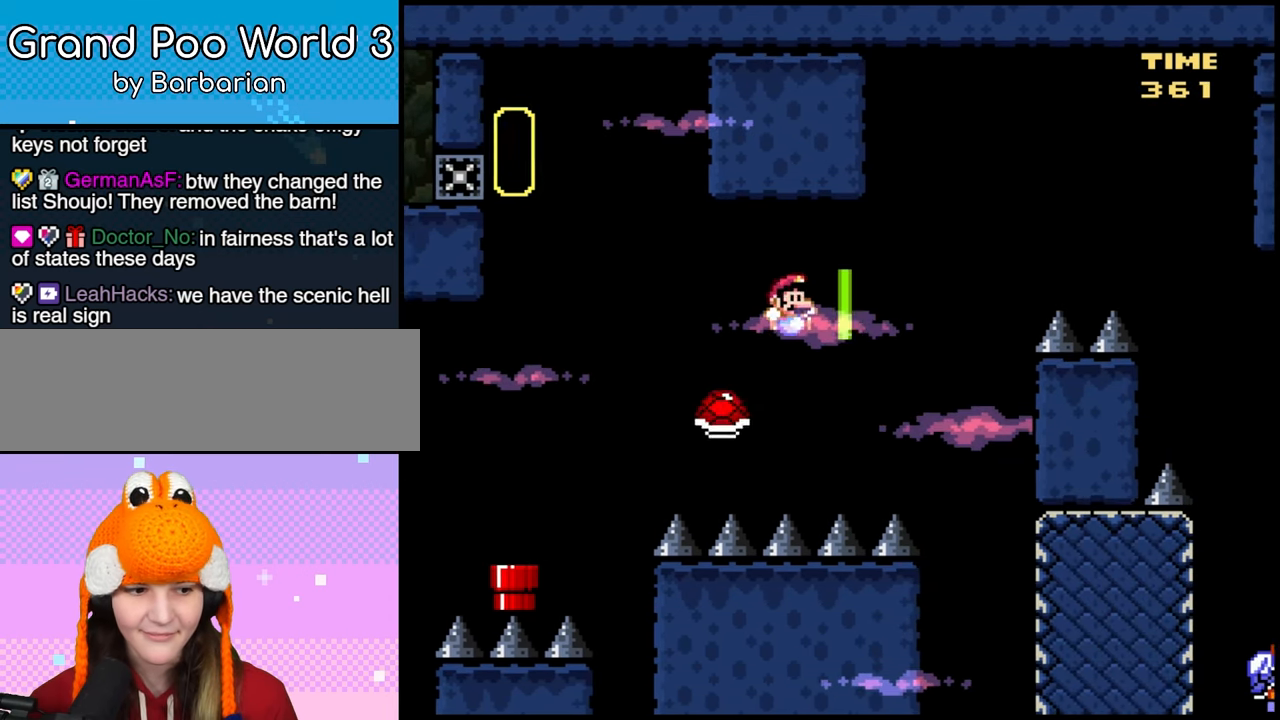
{"dt_ms": 500, "buttons": ["B", "DPAD_RIGHT"], "events": [[17, "DPAD_LEFT", "up"], [33, "DPAD_RIGHT", "down"]]}
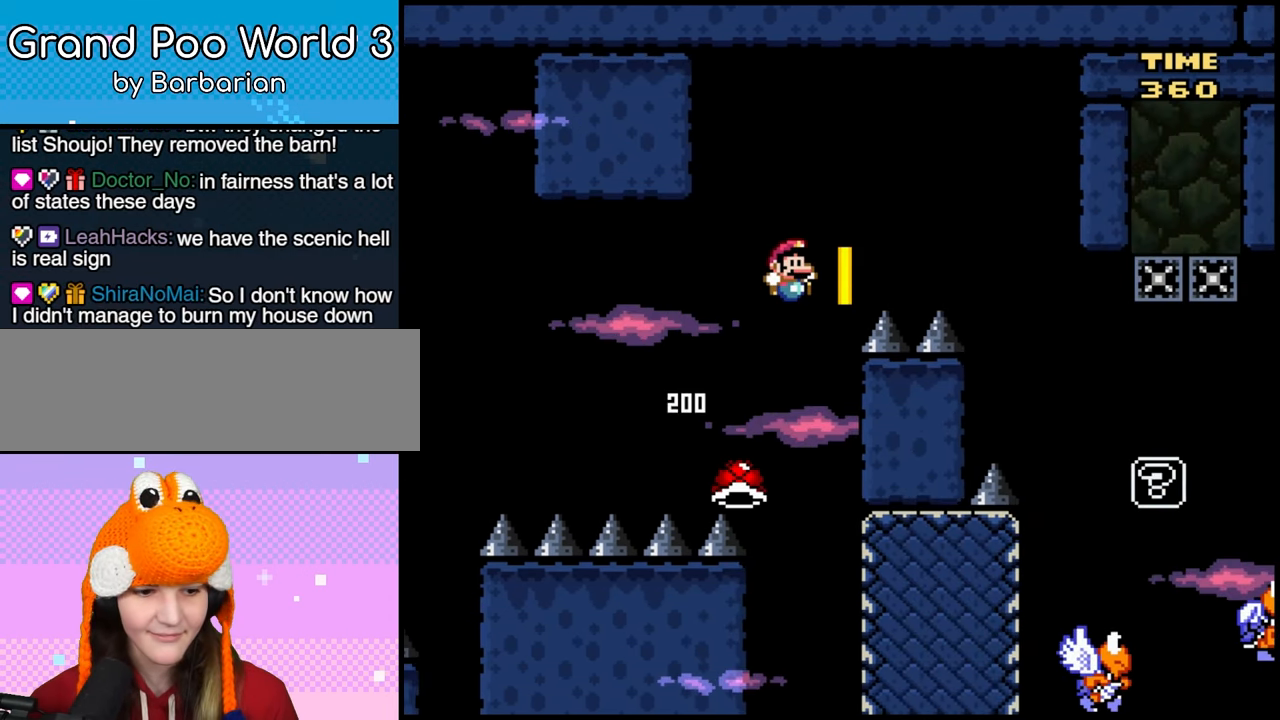
{"dt_ms": 500, "buttons": ["DPAD_RIGHT"], "events": [[167, "B", "up"]]}
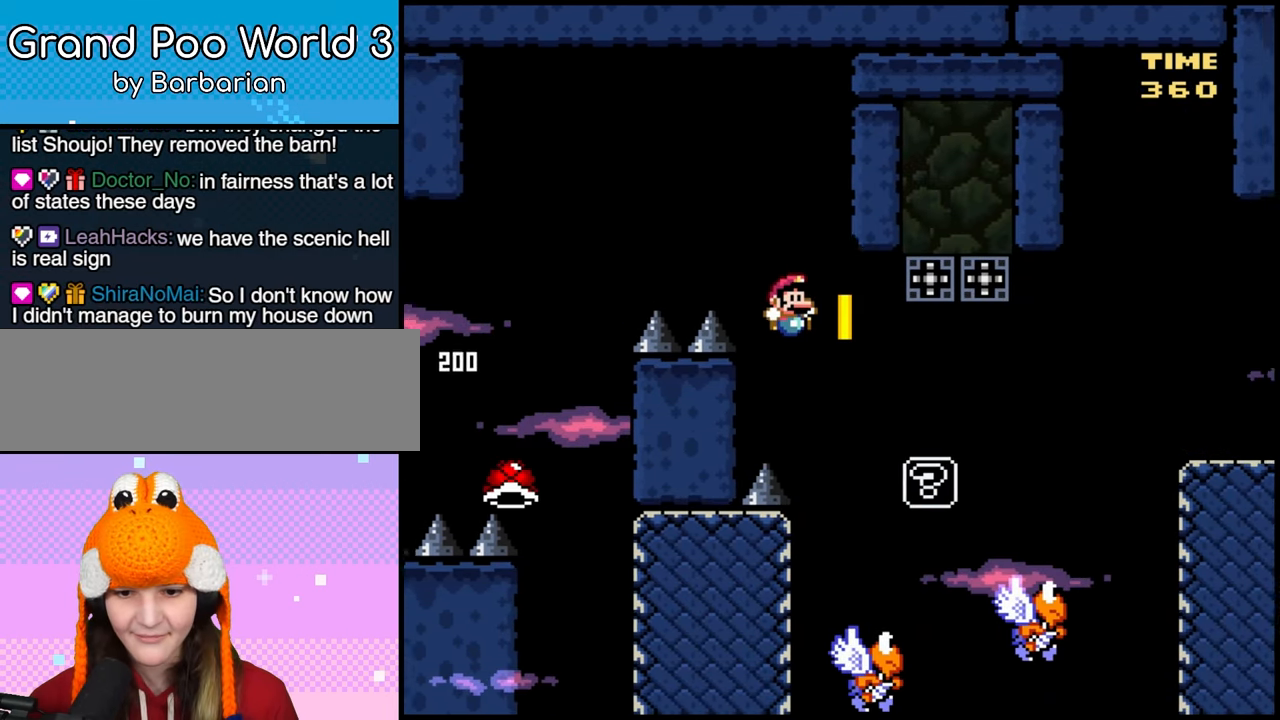
{"dt_ms": 500, "buttons": ["B", "DPAD_RIGHT"], "events": [[50, "DPAD_LEFT", "down"], [50, "DPAD_RIGHT", "up"], [117, "B", "down"], [167, "DPAD_LEFT", "up"], [167, "DPAD_RIGHT", "down"], [333, "DPAD_RIGHT", "up"], [367, "DPAD_RIGHT", "down"]]}
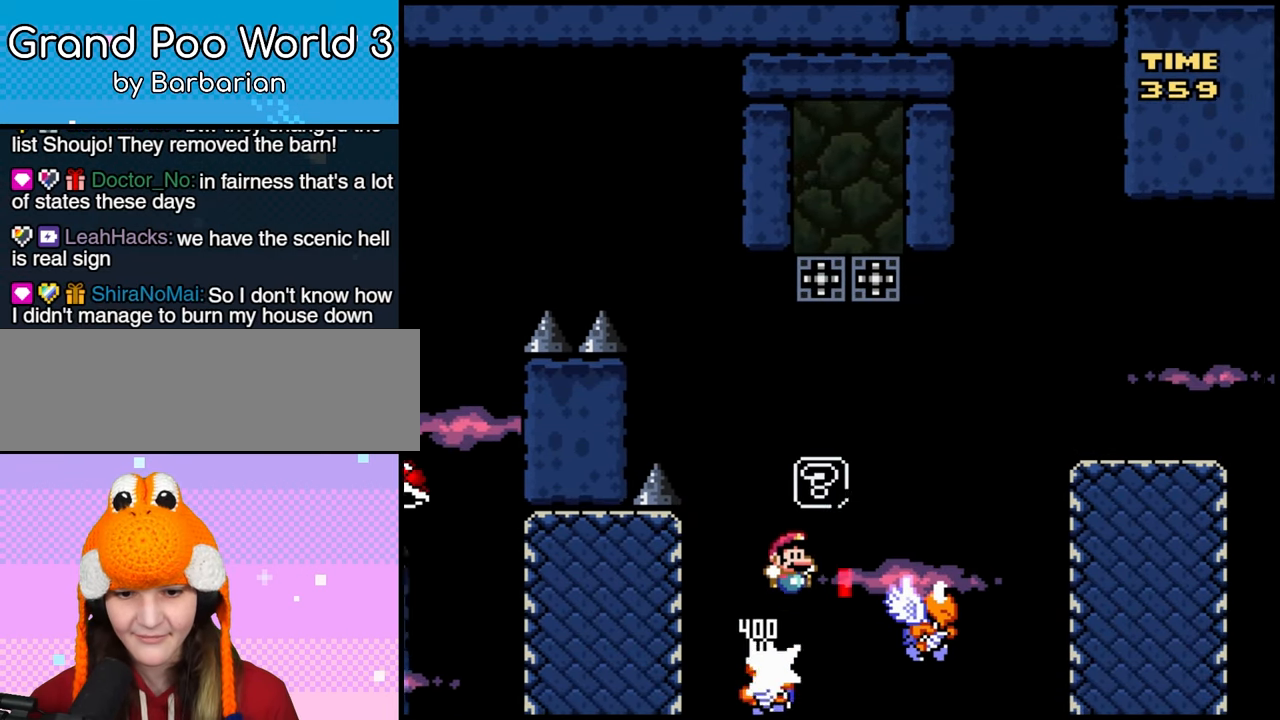
{"dt_ms": 500, "buttons": ["DPAD_LEFT"], "events": [[200, "DPAD_LEFT", "down"], [200, "DPAD_RIGHT", "up"], [450, "B", "up"]]}
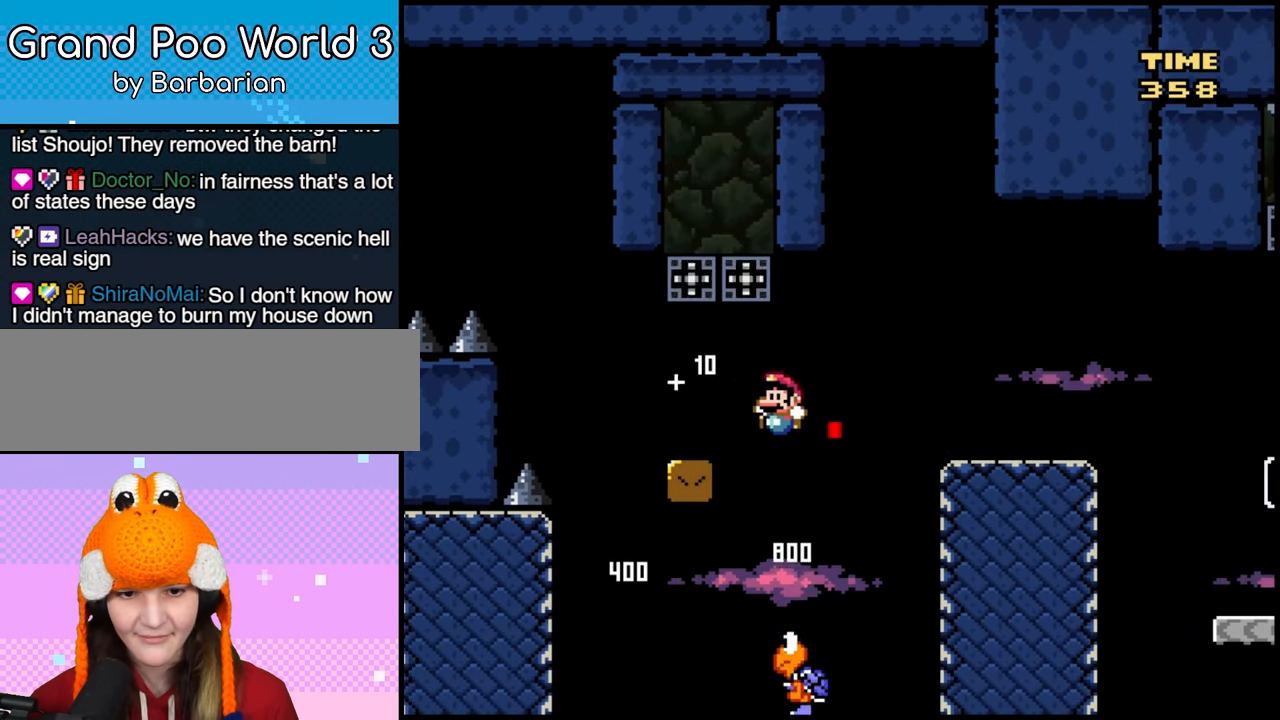
{"dt_ms": 500, "buttons": ["B", "DPAD_RIGHT"], "events": [[183, "DPAD_LEFT", "up"], [217, "DPAD_RIGHT", "down"], [250, "B", "down"]]}
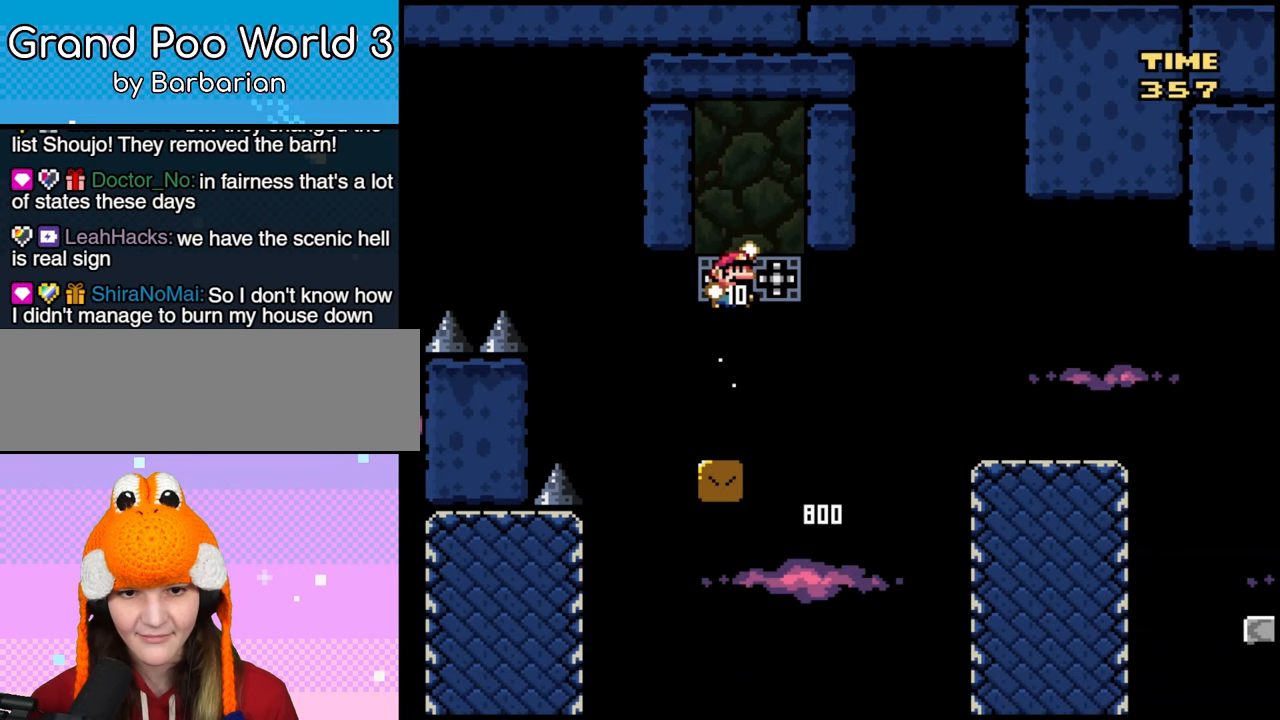
{"dt_ms": 500, "buttons": ["DPAD_LEFT"], "events": [[17, "DPAD_RIGHT", "up"], [33, "DPAD_LEFT", "down"], [167, "DPAD_LEFT", "up"], [183, "DPAD_RIGHT", "down"], [283, "DPAD_RIGHT", "up"], [300, "DPAD_LEFT", "down"], [350, "B", "up"]]}
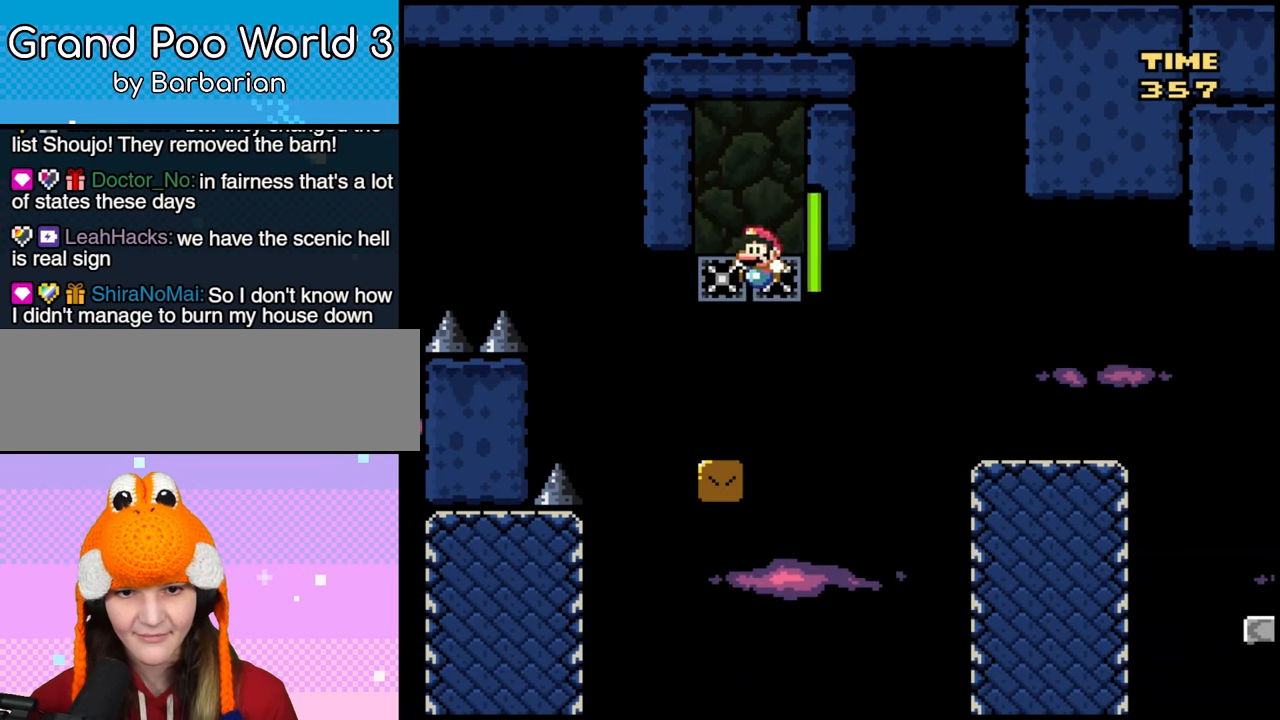
{"dt_ms": 1000, "buttons": ["DPAD_RIGHT"]}